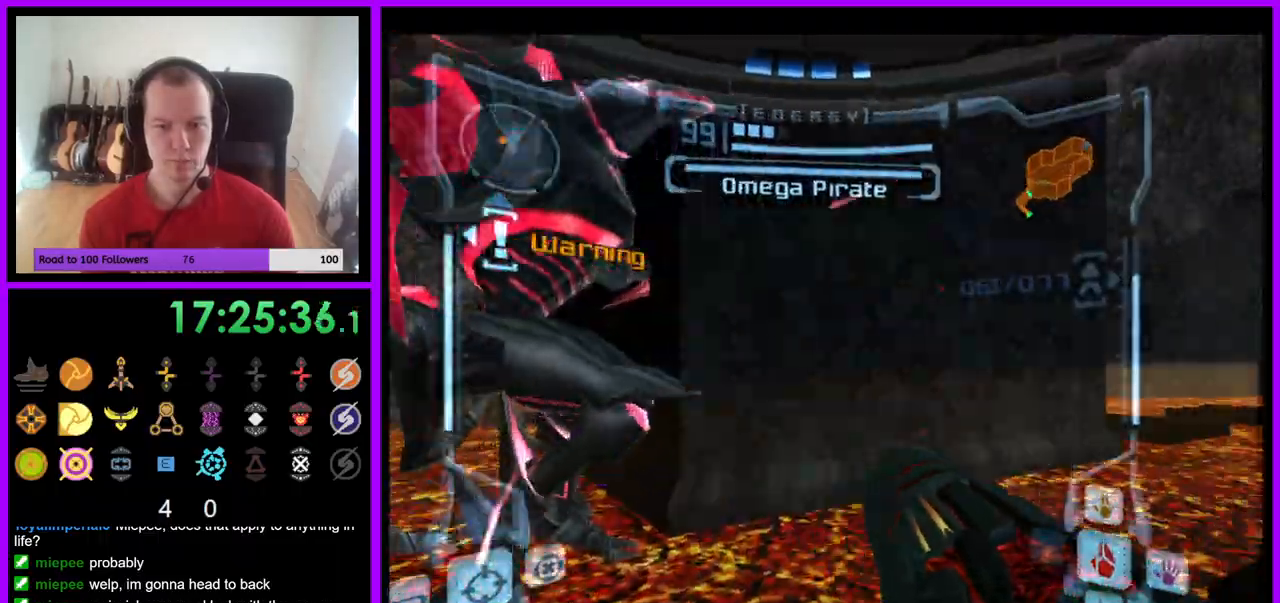
Gameplay with a controller (Nintendo layout); each line is a JSON object with the inputs held at the frame after it. "events" lists button and stick changes between this image and that frame as [ms after this image, input, new state], when the widget could be followed in between. Not read: L3 R3 Z.
{"buttons": [], "left_stick": "up", "right_stick": "up", "events": [[17, "B", "up"], [367, "left_stick", "up"], [467, "right_stick", "up"]]}
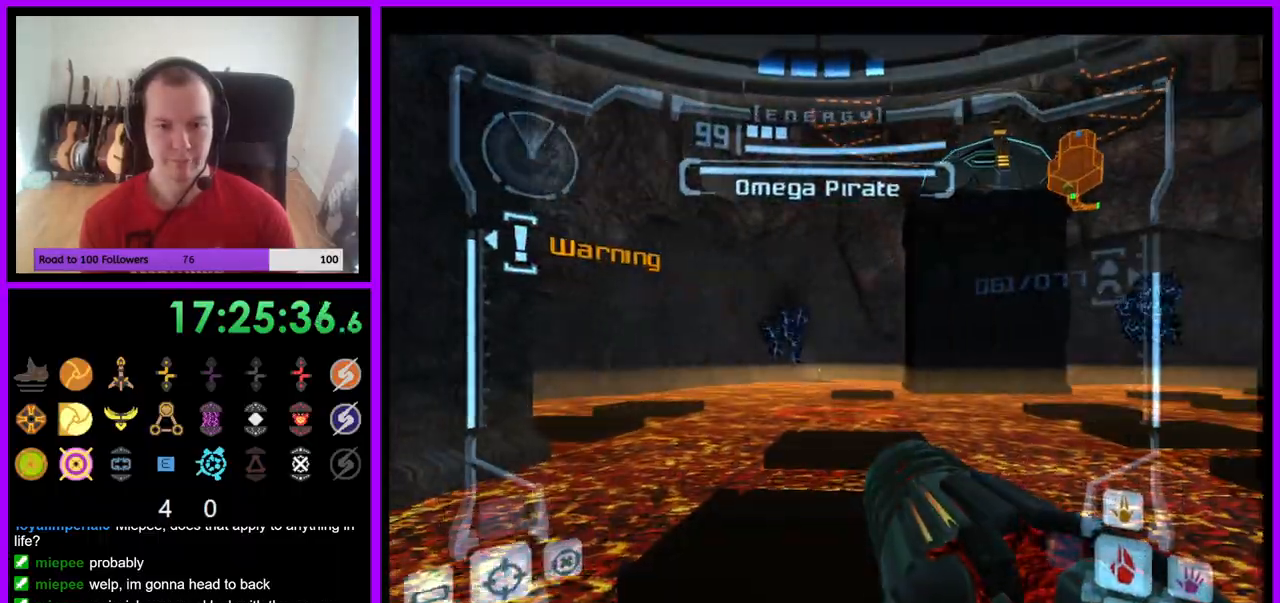
{"buttons": [], "left_stick": "right", "right_stick": "center", "events": [[83, "right_stick", "center"], [133, "left_stick", "center"], [383, "left_stick", "right"]]}
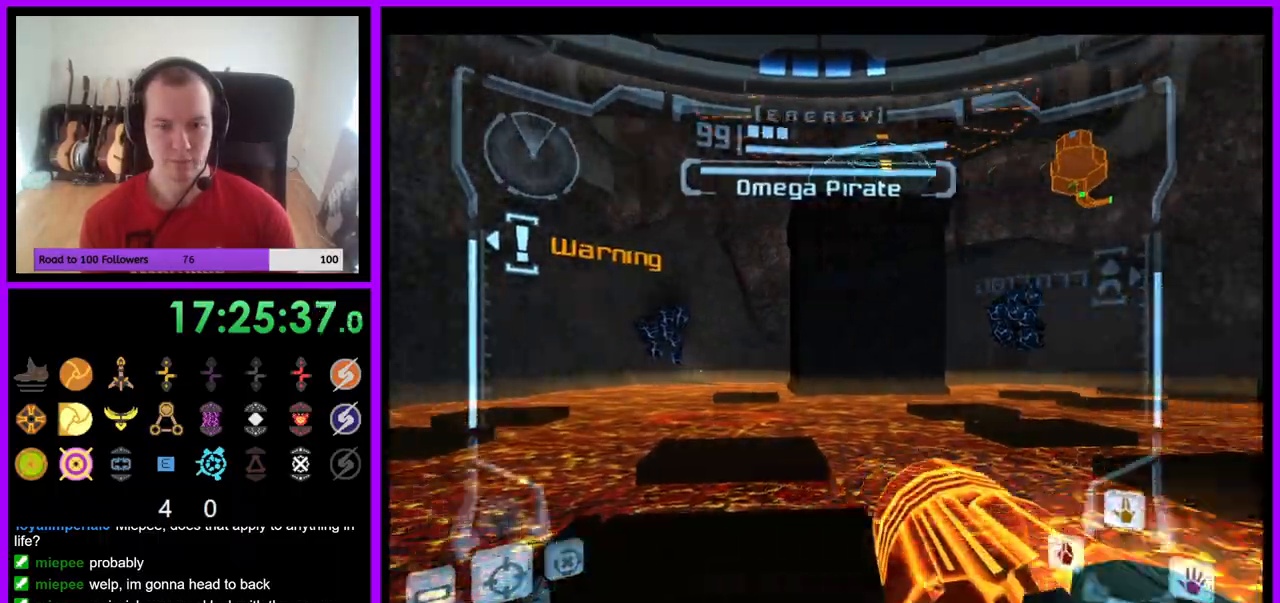
{"buttons": ["A"], "left_stick": "center", "right_stick": "center", "events": [[83, "left_stick", "center"], [200, "A", "down"]]}
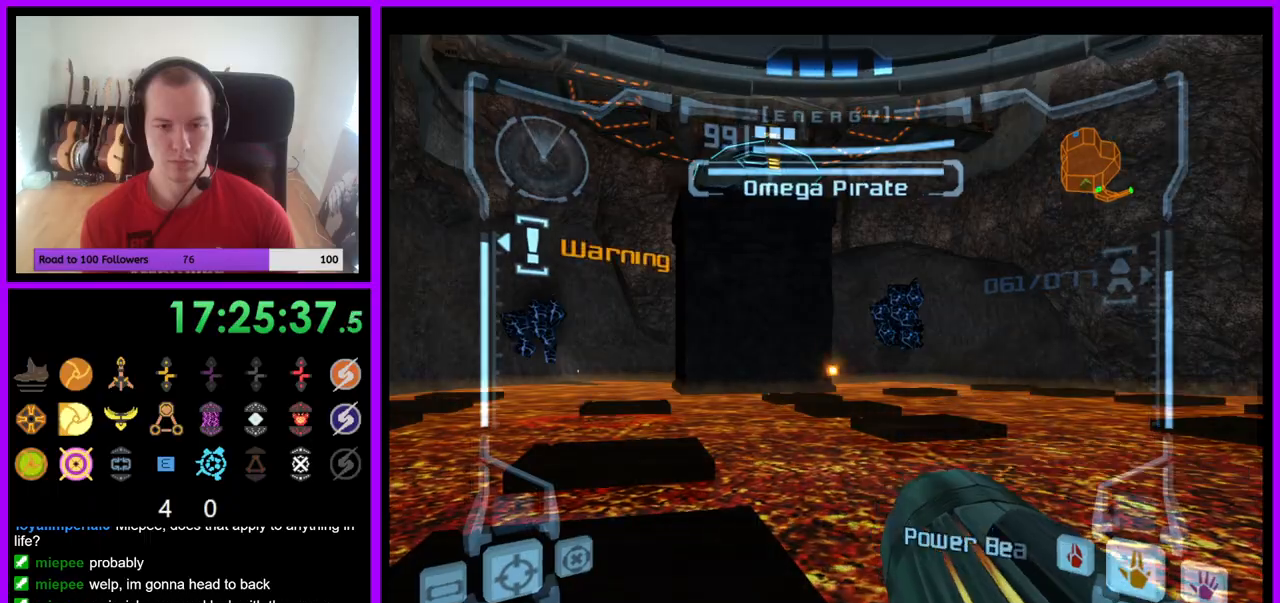
{"buttons": ["A"], "left_stick": "center", "right_stick": "center", "events": [[133, "left_stick", "right"], [217, "left_stick", "up"], [283, "left_stick", "center"]]}
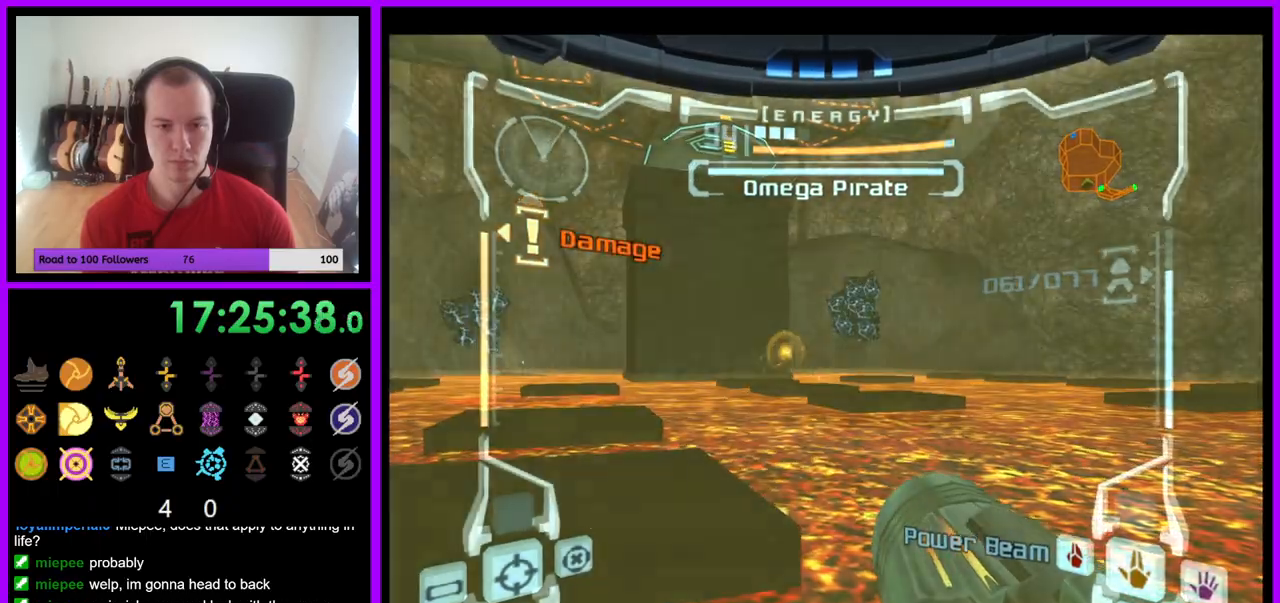
{"buttons": ["A", "L1"], "left_stick": "up-left", "right_stick": "center", "events": [[33, "B", "down"], [50, "L1", "down"], [83, "left_stick", "up-left"], [183, "B", "up"], [233, "A", "up"], [400, "A", "down"]]}
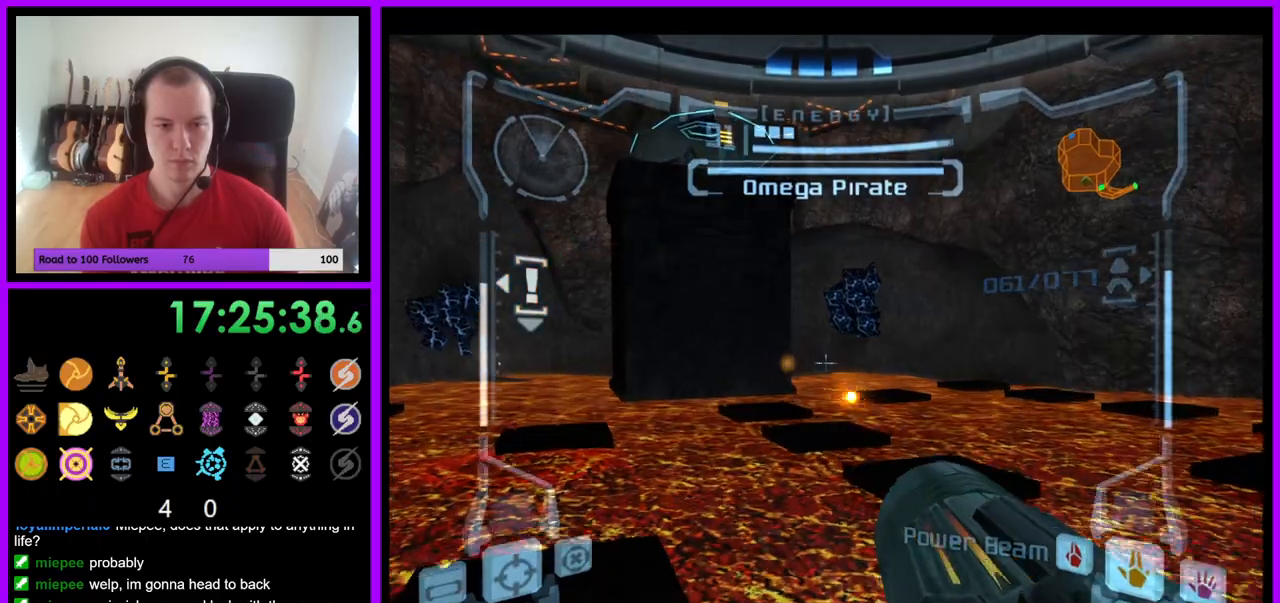
{"buttons": ["A"], "left_stick": "up-left", "right_stick": "center", "events": [[217, "left_stick", "center"], [233, "L1", "up"], [267, "left_stick", "up"], [350, "left_stick", "up-left"]]}
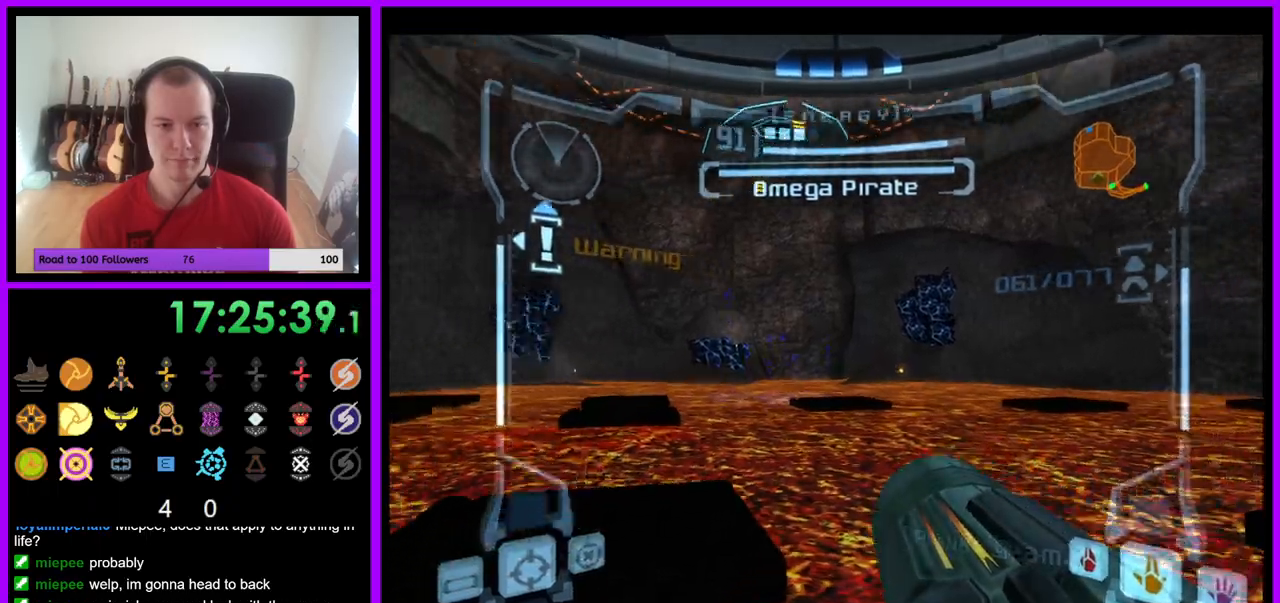
{"buttons": ["A", "L1"], "left_stick": "center", "right_stick": "center", "events": [[83, "left_stick", "up"], [133, "L1", "down"], [233, "B", "down"], [383, "B", "up"], [400, "left_stick", "center"]]}